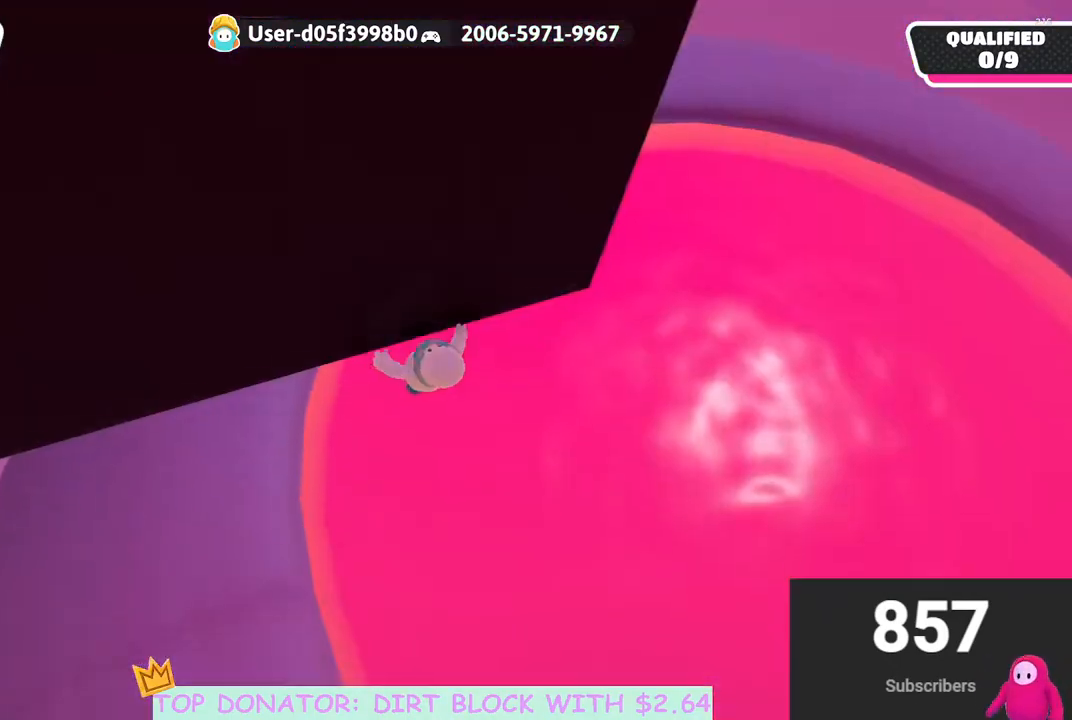
Gameplay with a controller (Xbox layout); each line is a JSON object with the inputs held at the frame after it. "events" lists button and stick changes between this image and that frame as [ms after this image, input, new state], when the widget could be followed in between.
{"buttons": [], "left_stick": "center", "right_stick": "center", "events": [[233, "right_stick", "up"], [400, "right_stick", "center"]]}
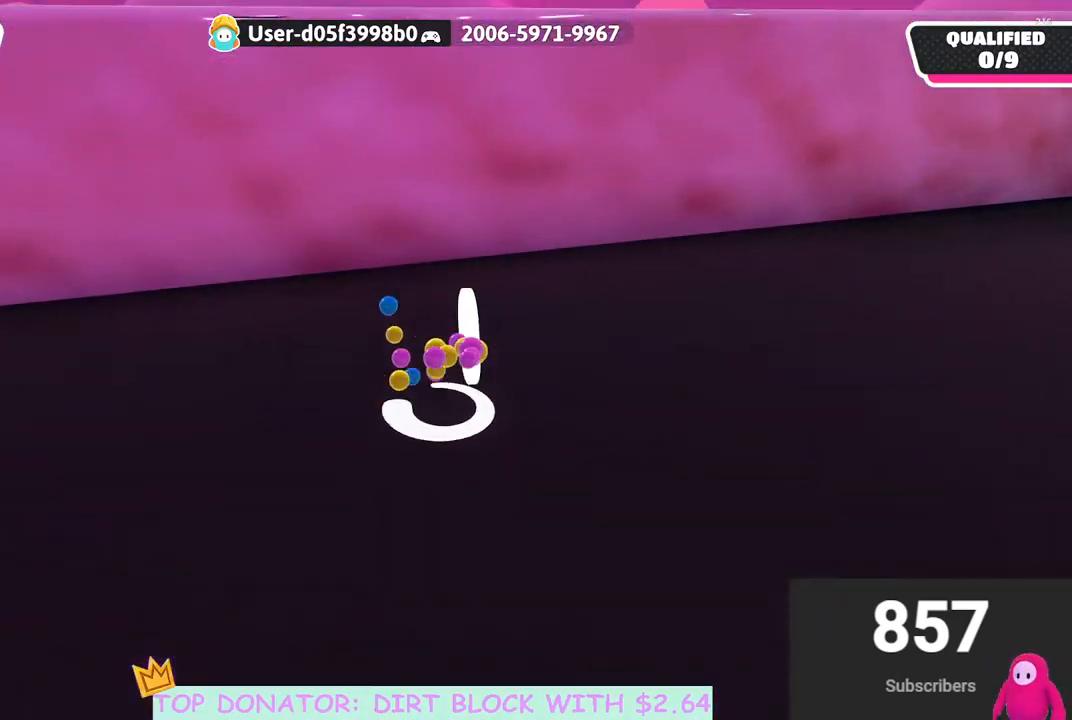
{"buttons": [], "left_stick": "down-right", "right_stick": "right", "events": [[17, "left_stick", "right"], [183, "right_stick", "right"], [200, "left_stick", "down-right"]]}
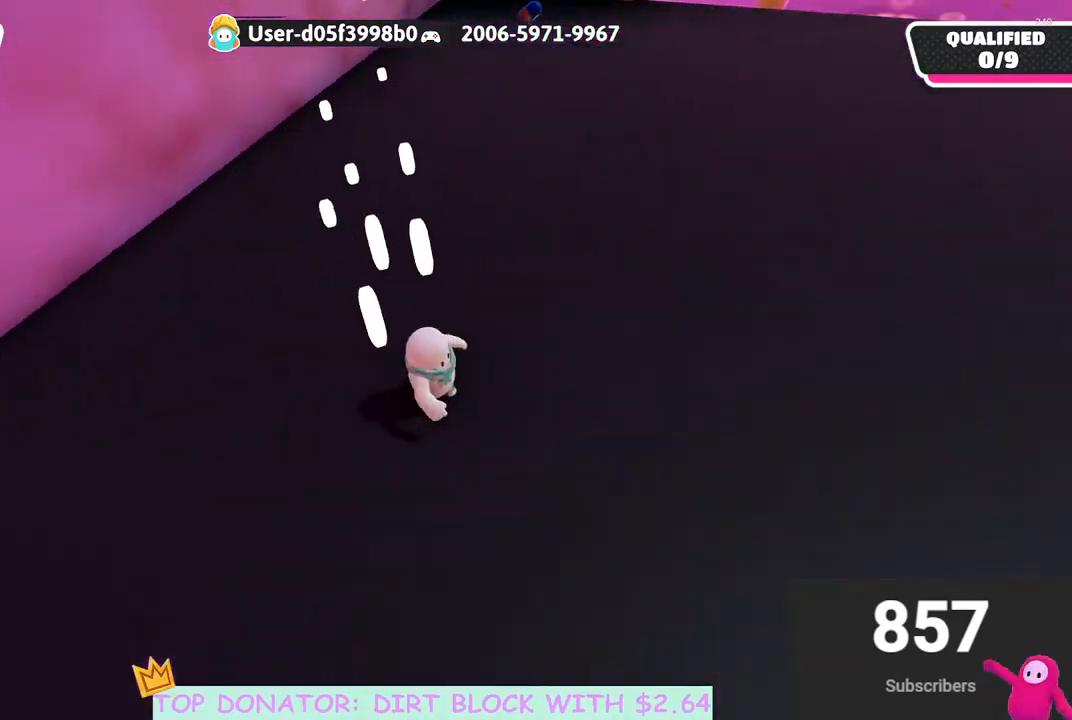
{"buttons": [], "left_stick": "right", "right_stick": "center", "events": [[17, "left_stick", "down"], [333, "left_stick", "down-right"], [333, "right_stick", "center"], [467, "left_stick", "right"]]}
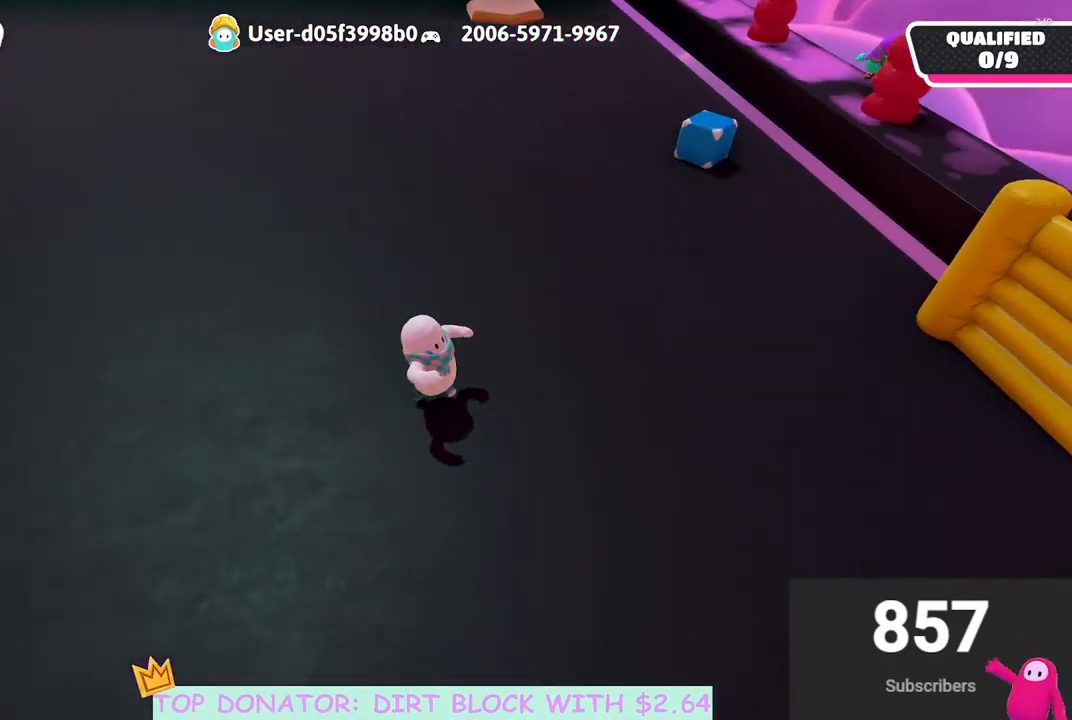
{"buttons": [], "left_stick": "up", "right_stick": "center", "events": [[300, "left_stick", "up-right"], [333, "right_stick", "up"], [450, "left_stick", "up"], [450, "right_stick", "center"]]}
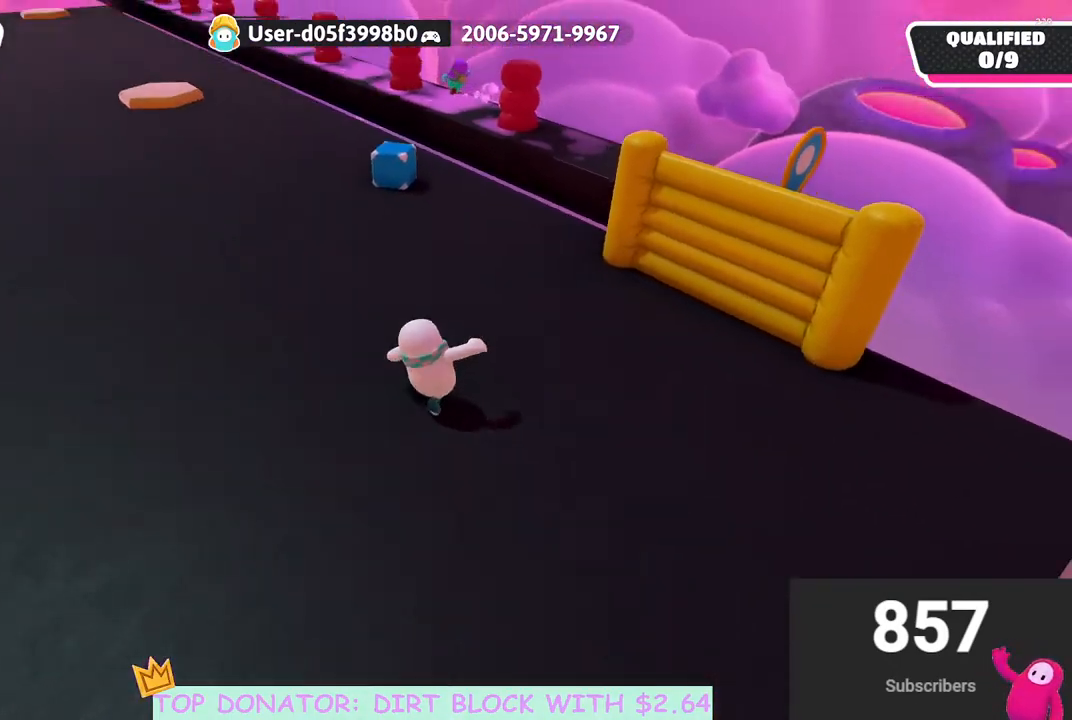
{"buttons": [], "left_stick": "up-right", "right_stick": "center", "events": [[333, "left_stick", "up-right"]]}
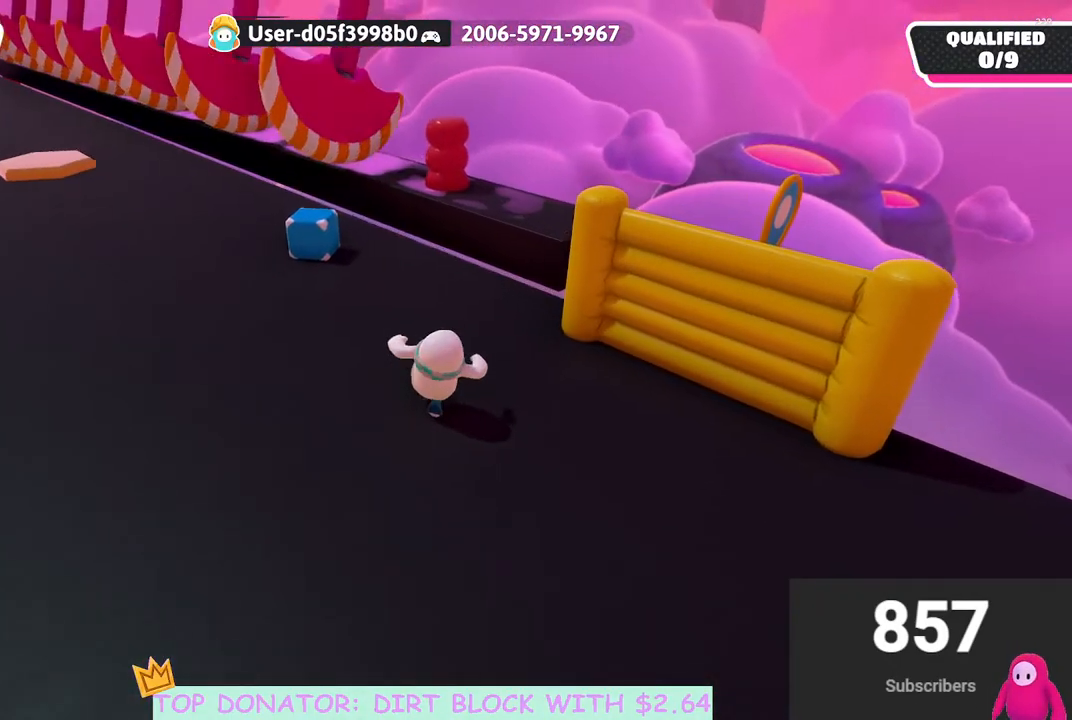
{"buttons": [], "left_stick": "up-right", "right_stick": "down-left", "events": [[250, "right_stick", "down-left"]]}
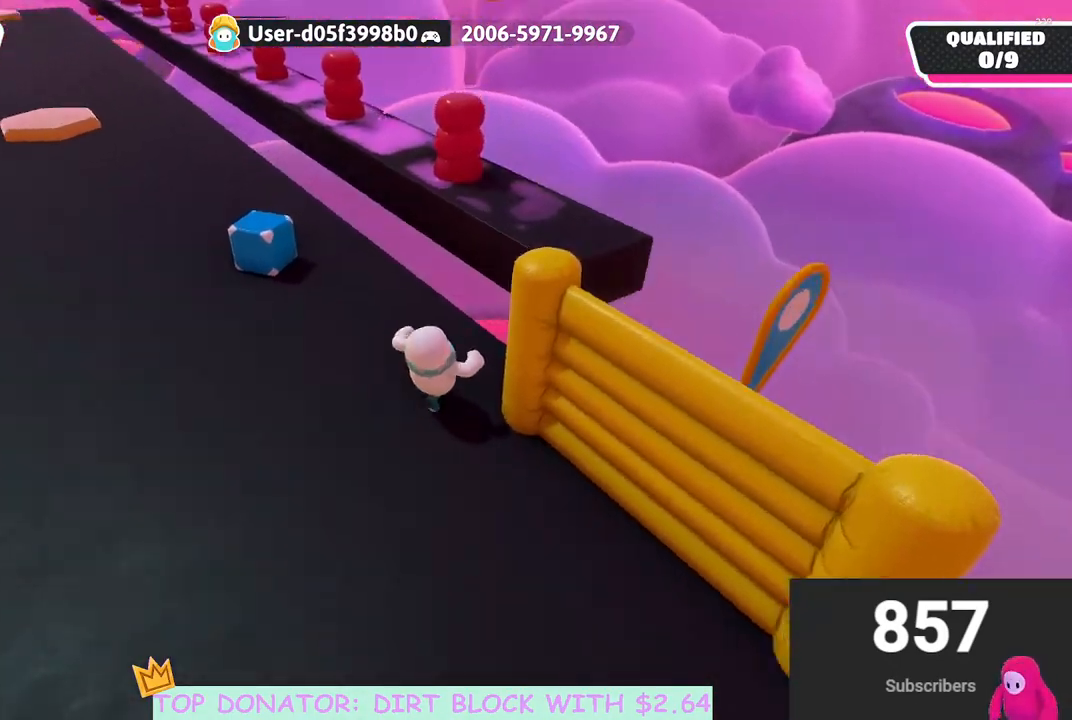
{"buttons": ["A"], "left_stick": "up-right", "right_stick": "center", "events": [[117, "right_stick", "center"], [400, "A", "down"]]}
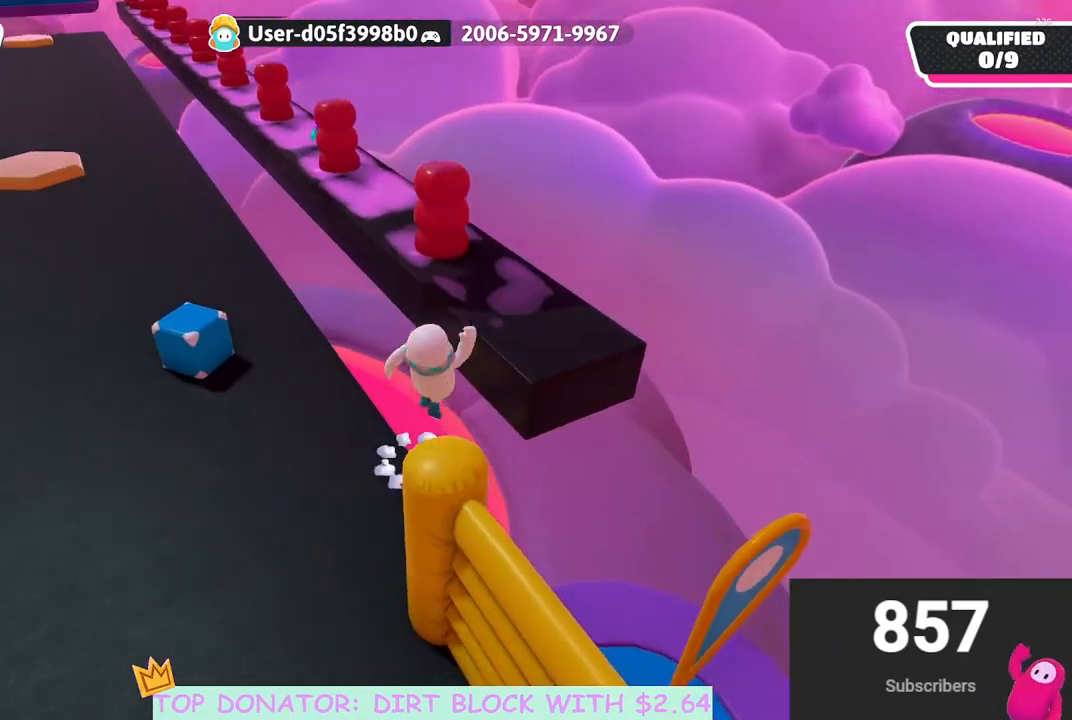
{"buttons": [], "left_stick": "up-right", "right_stick": "center", "events": [[67, "A", "up"], [250, "right_stick", "left"], [400, "right_stick", "center"]]}
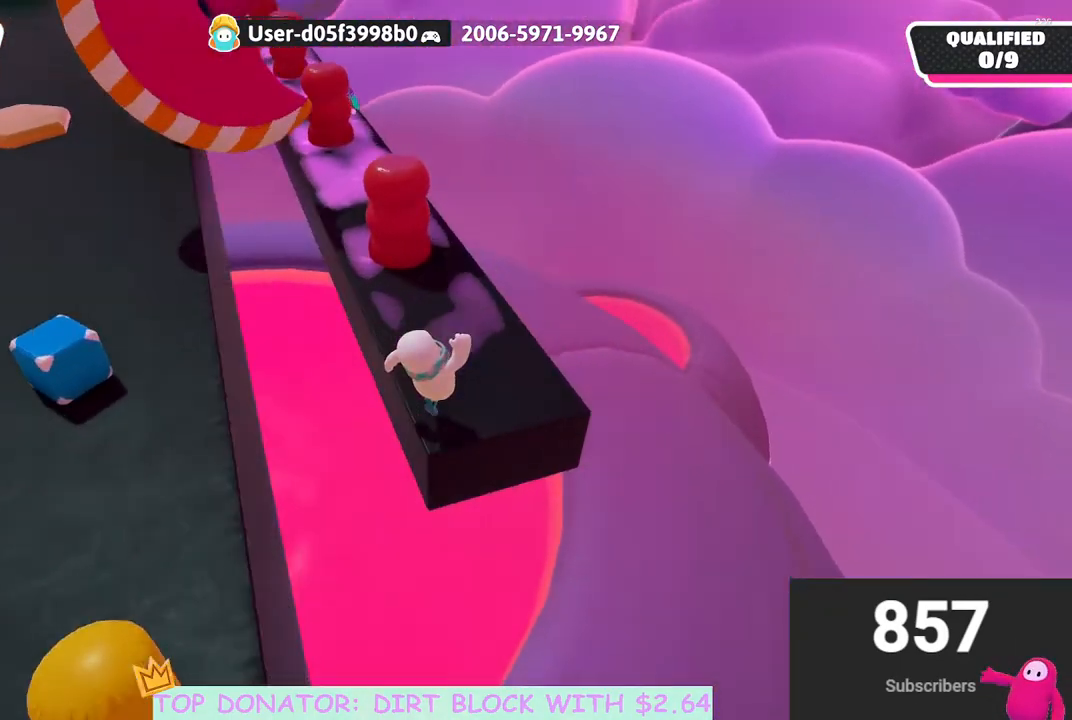
{"buttons": [], "left_stick": "left", "right_stick": "center", "events": [[17, "left_stick", "up"], [117, "left_stick", "up-left"], [133, "right_stick", "left"], [250, "right_stick", "center"], [283, "left_stick", "left"]]}
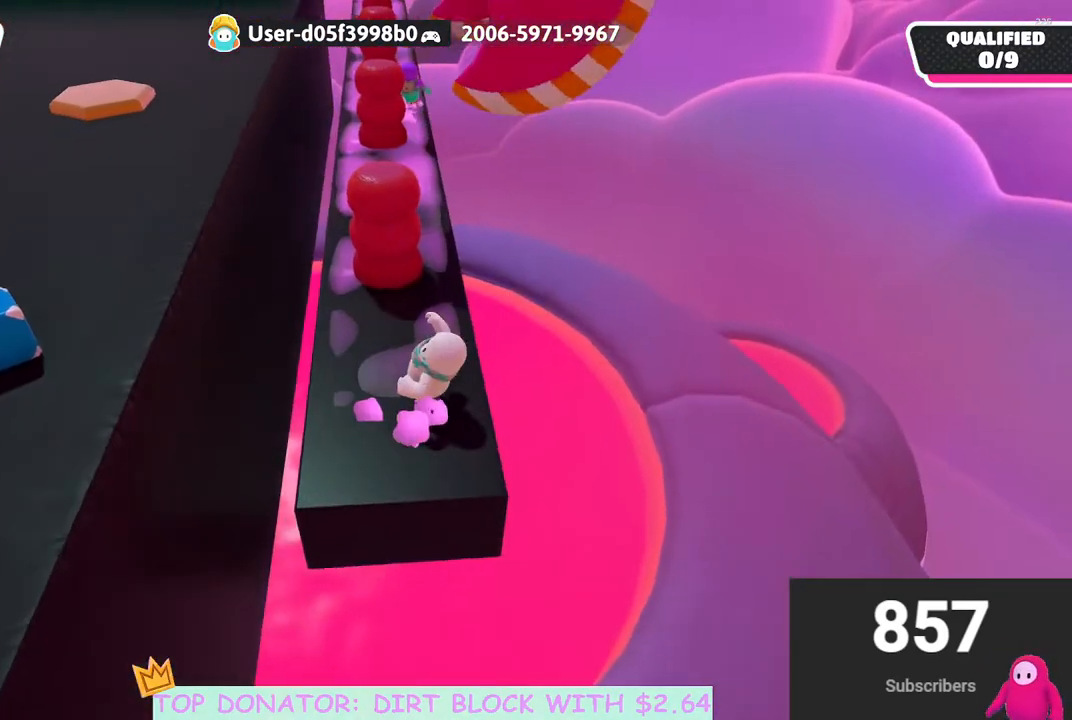
{"buttons": [], "left_stick": "up-right", "right_stick": "center", "events": [[183, "left_stick", "up-right"]]}
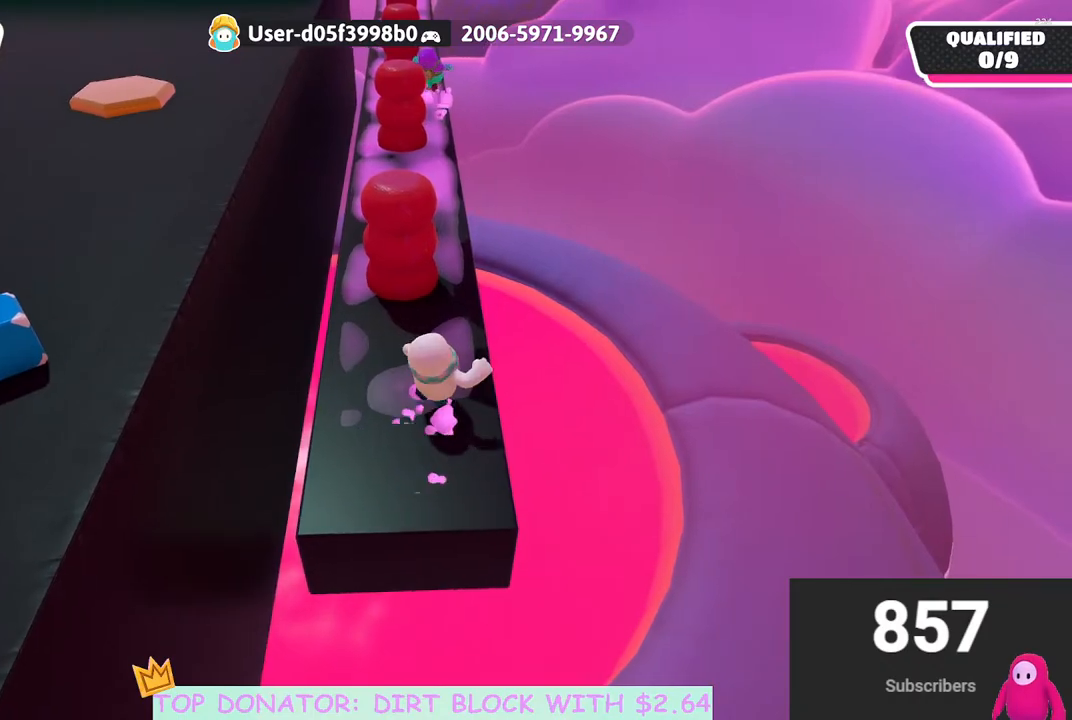
{"buttons": [], "left_stick": "up", "right_stick": "center", "events": [[150, "left_stick", "up"]]}
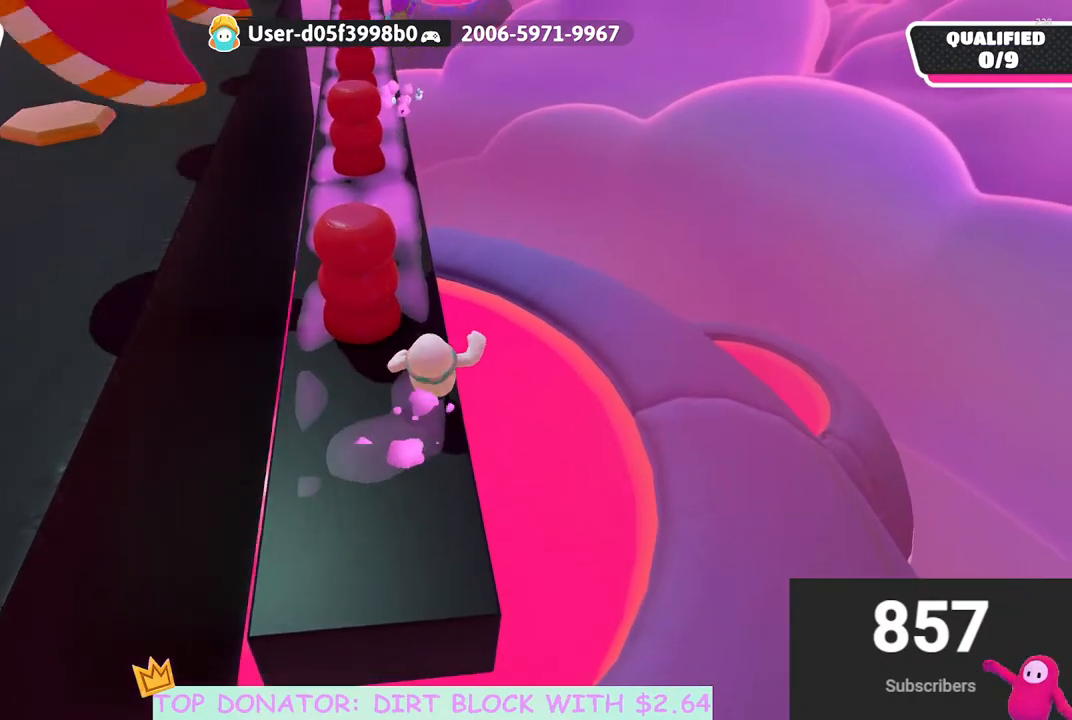
{"buttons": [], "left_stick": "up", "right_stick": "center", "events": [[200, "right_stick", "down-left"], [300, "left_stick", "up-left"], [367, "right_stick", "center"], [500, "left_stick", "up"]]}
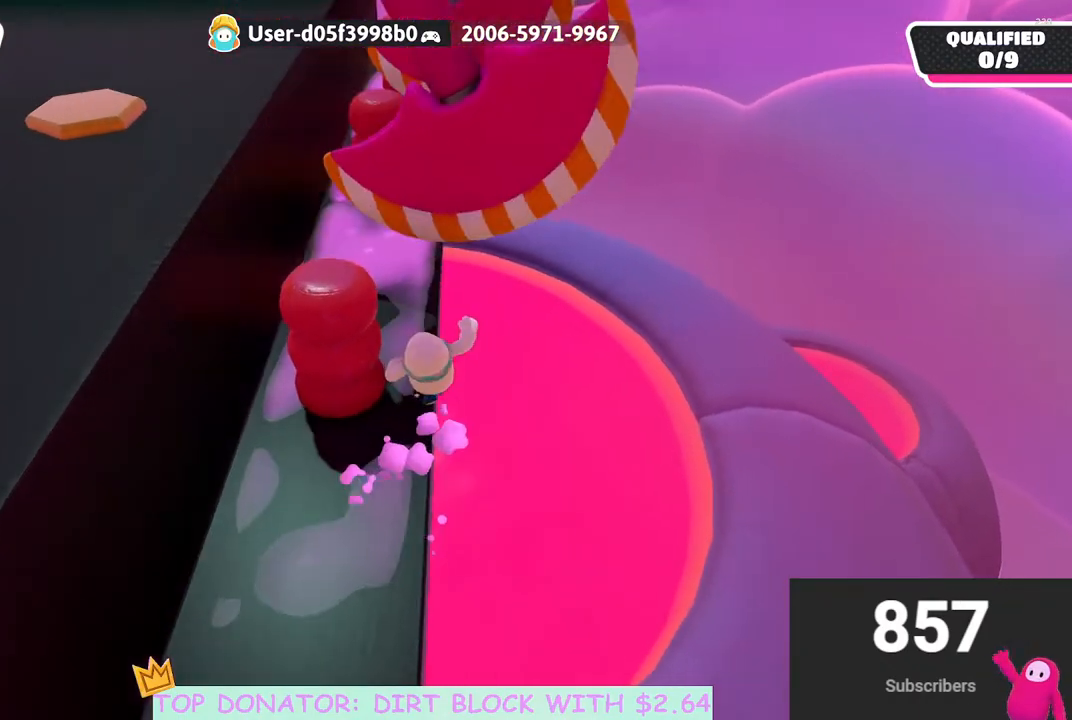
{"buttons": [], "left_stick": "up", "right_stick": "center", "events": []}
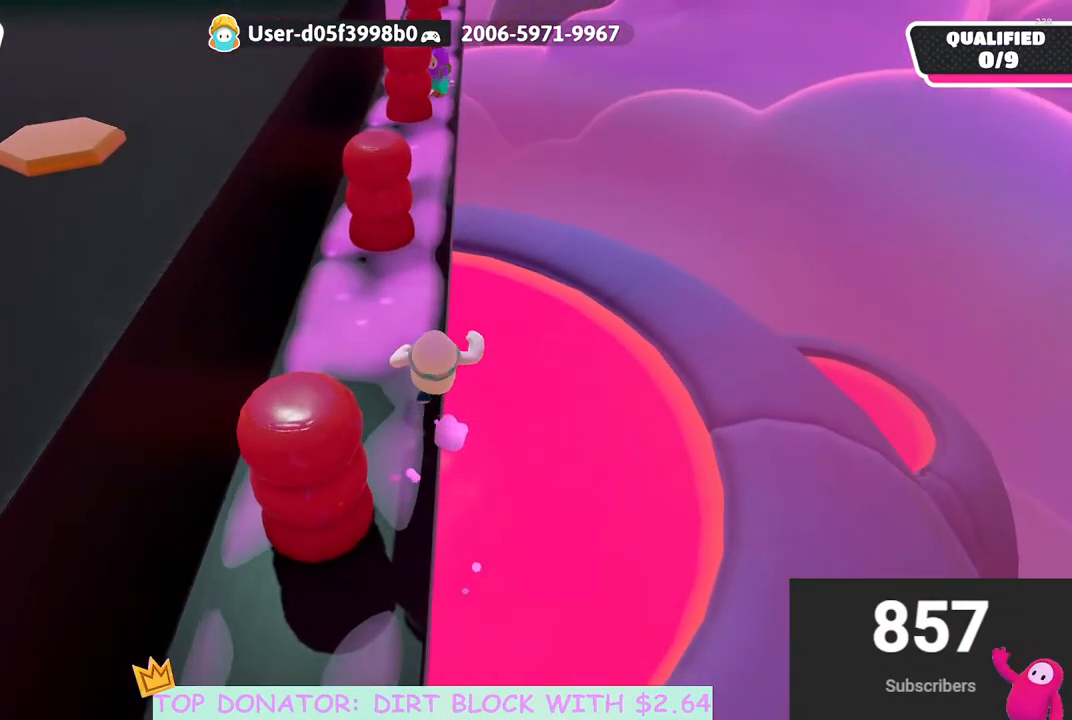
{"buttons": [], "left_stick": "center", "right_stick": "center", "events": [[483, "left_stick", "center"]]}
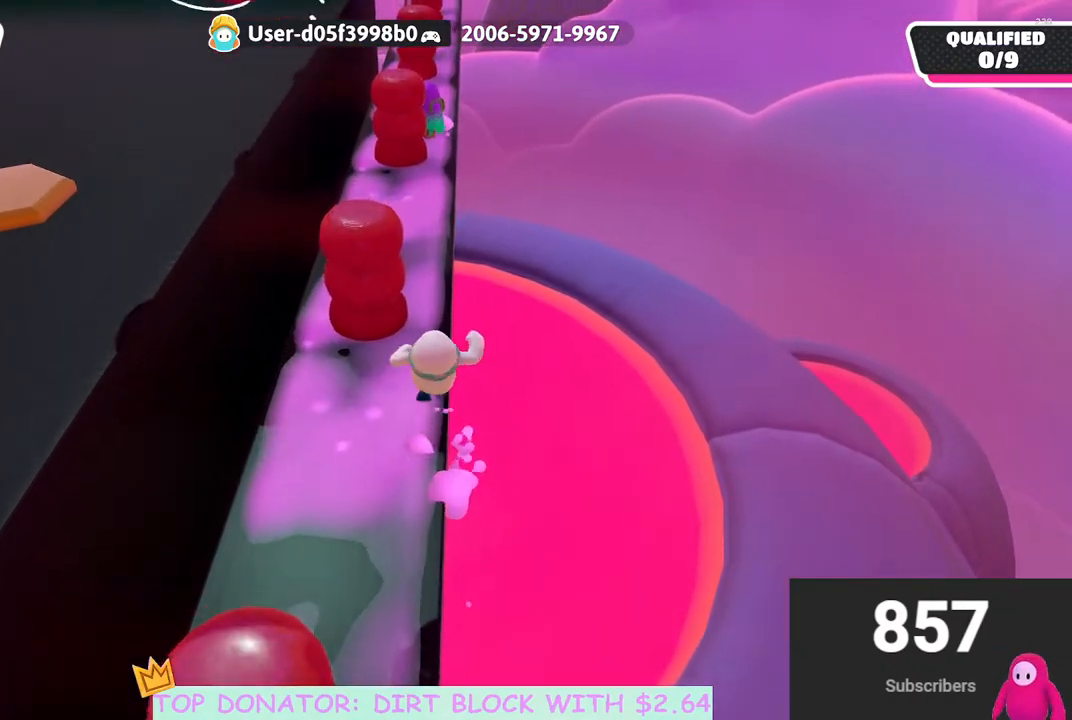
{"buttons": [], "left_stick": "up", "right_stick": "center", "events": [[133, "left_stick", "up"]]}
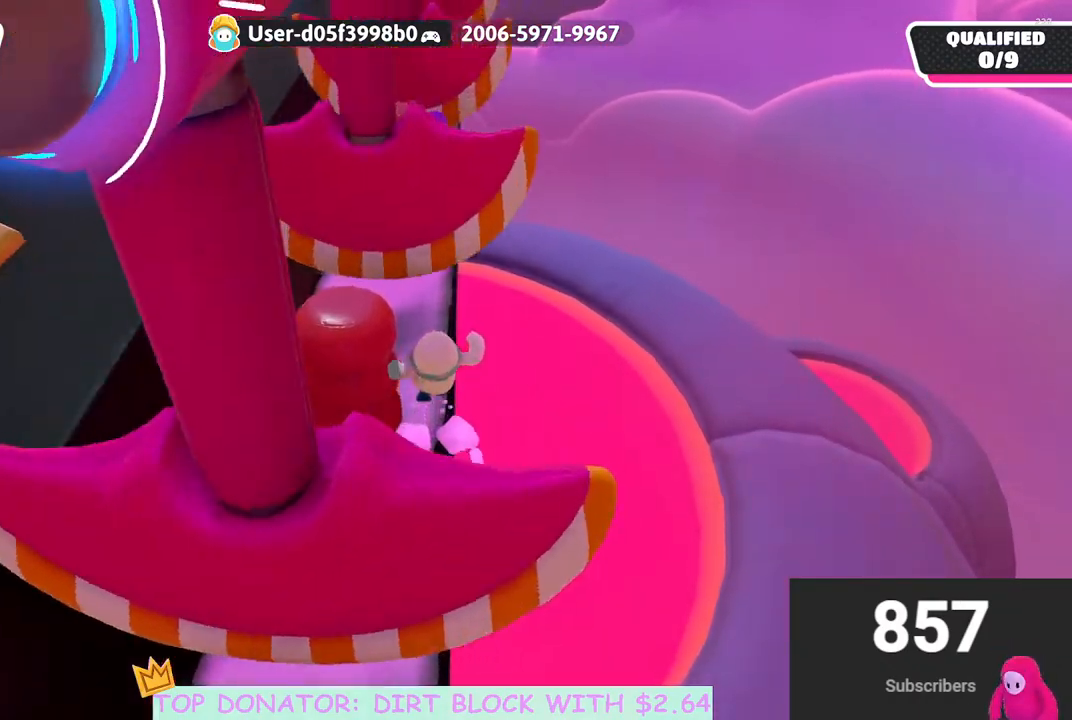
{"buttons": [], "left_stick": "up", "right_stick": "right", "events": [[267, "left_stick", "up-right"], [400, "left_stick", "up"], [467, "right_stick", "right"]]}
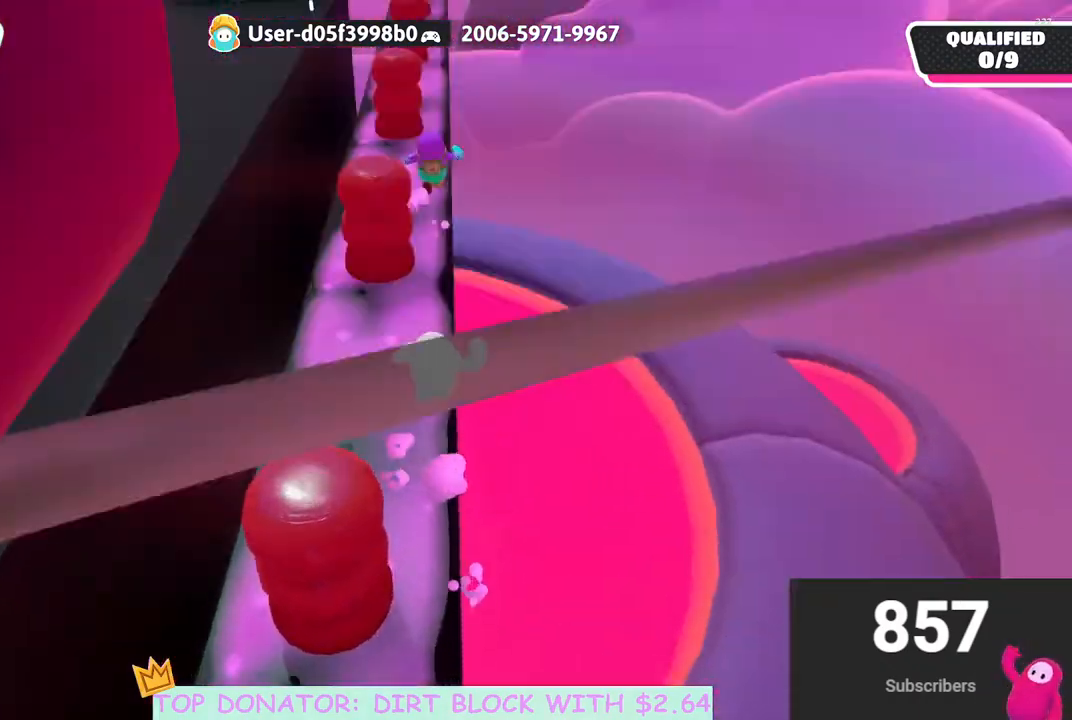
{"buttons": [], "left_stick": "up", "right_stick": "center", "events": [[33, "right_stick", "center"], [317, "right_stick", "down-left"], [417, "right_stick", "center"]]}
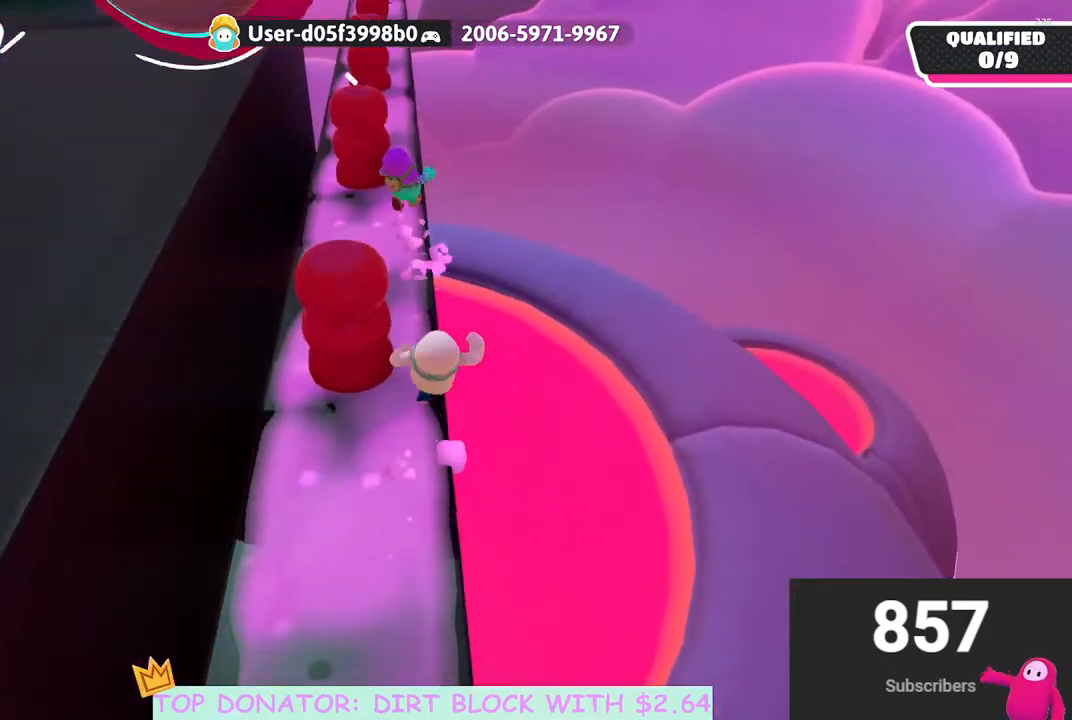
{"buttons": [], "left_stick": "center", "right_stick": "center", "events": [[150, "left_stick", "up-left"], [317, "left_stick", "center"]]}
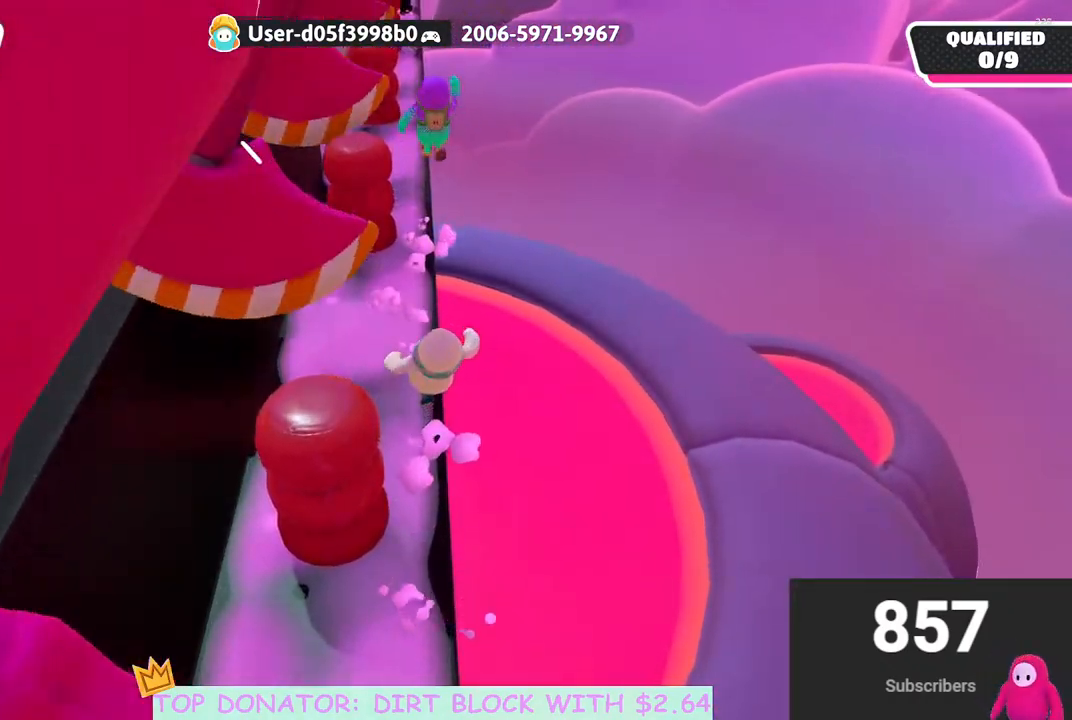
{"buttons": [], "left_stick": "up-left", "right_stick": "center", "events": [[50, "left_stick", "up-left"], [150, "left_stick", "up"], [383, "left_stick", "up-left"]]}
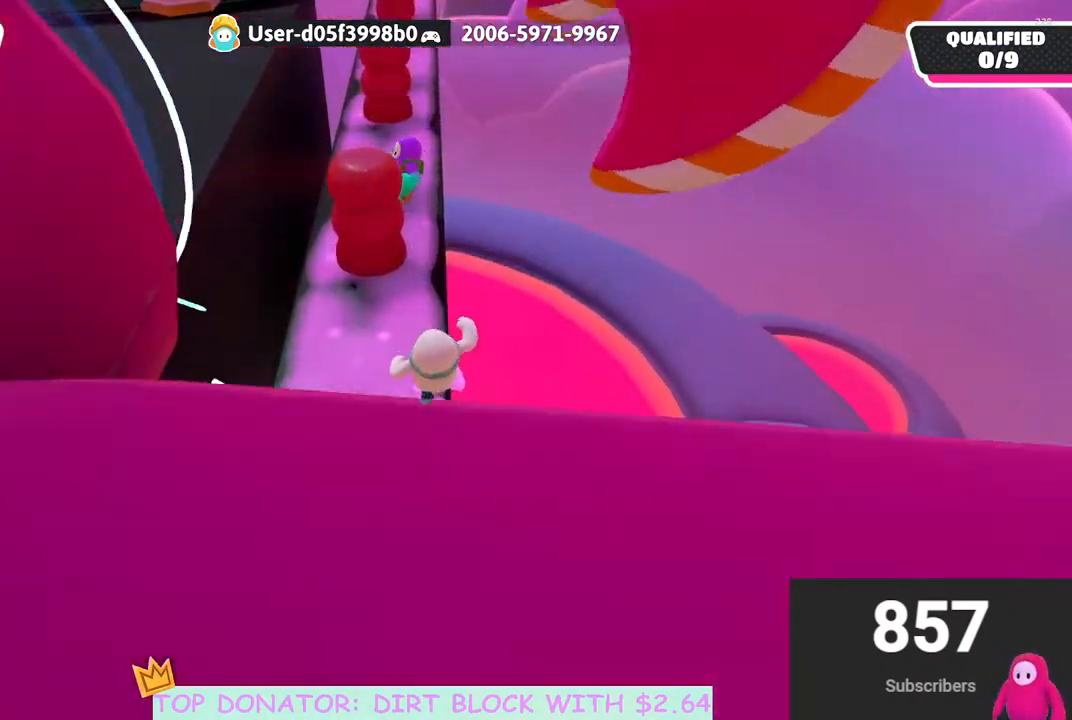
{"buttons": [], "left_stick": "up", "right_stick": "center", "events": [[33, "left_stick", "up-right"], [300, "right_stick", "down"], [350, "left_stick", "up"], [417, "right_stick", "center"]]}
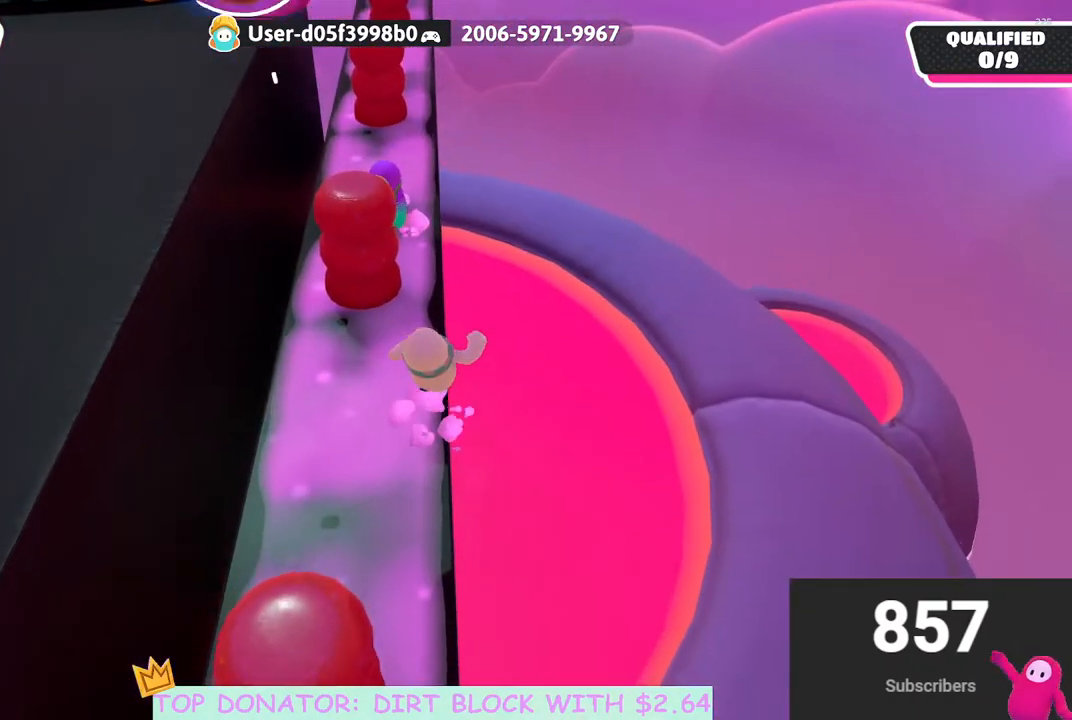
{"buttons": [], "left_stick": "up", "right_stick": "up-left", "events": [[233, "right_stick", "up"], [433, "right_stick", "up-left"]]}
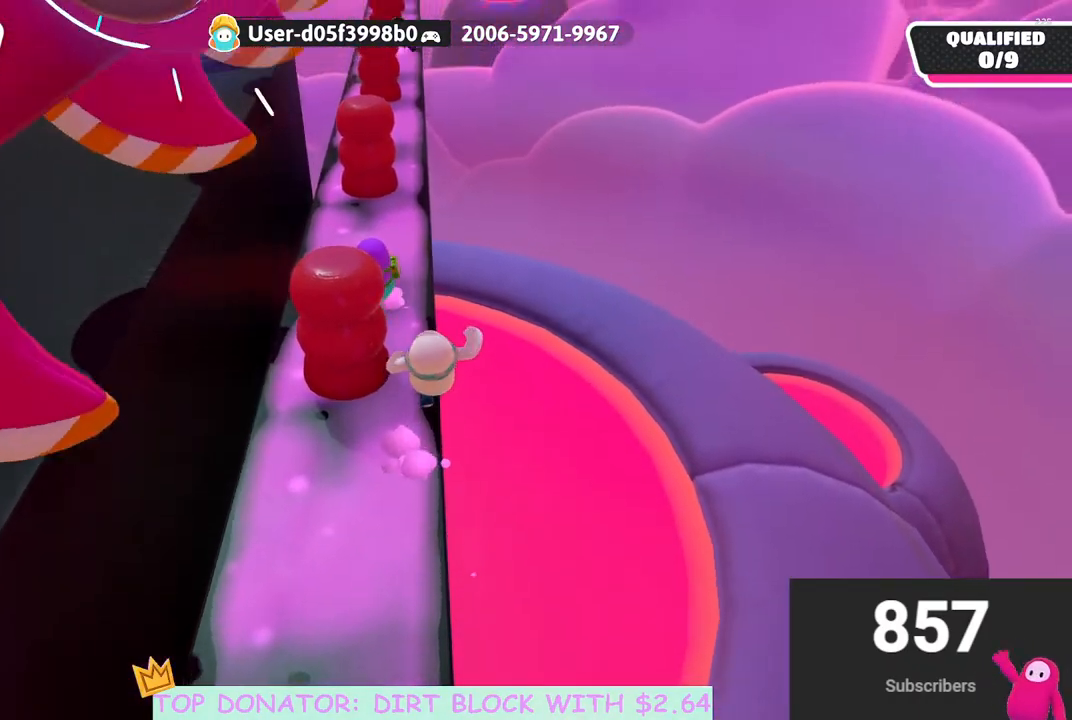
{"buttons": [], "left_stick": "up", "right_stick": "center", "events": [[50, "right_stick", "left"], [100, "left_stick", "center"], [317, "right_stick", "up-left"], [417, "right_stick", "center"], [433, "left_stick", "up"]]}
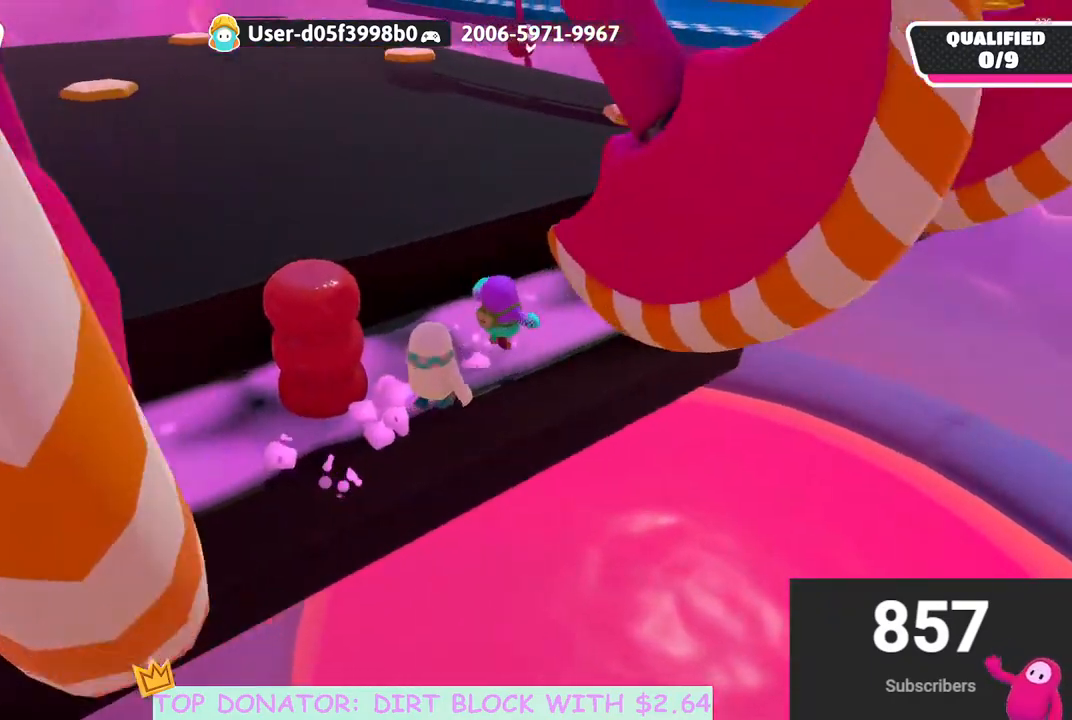
{"buttons": [], "left_stick": "up-right", "right_stick": "down-right", "events": [[133, "left_stick", "right"], [350, "right_stick", "down-right"], [433, "left_stick", "up-right"]]}
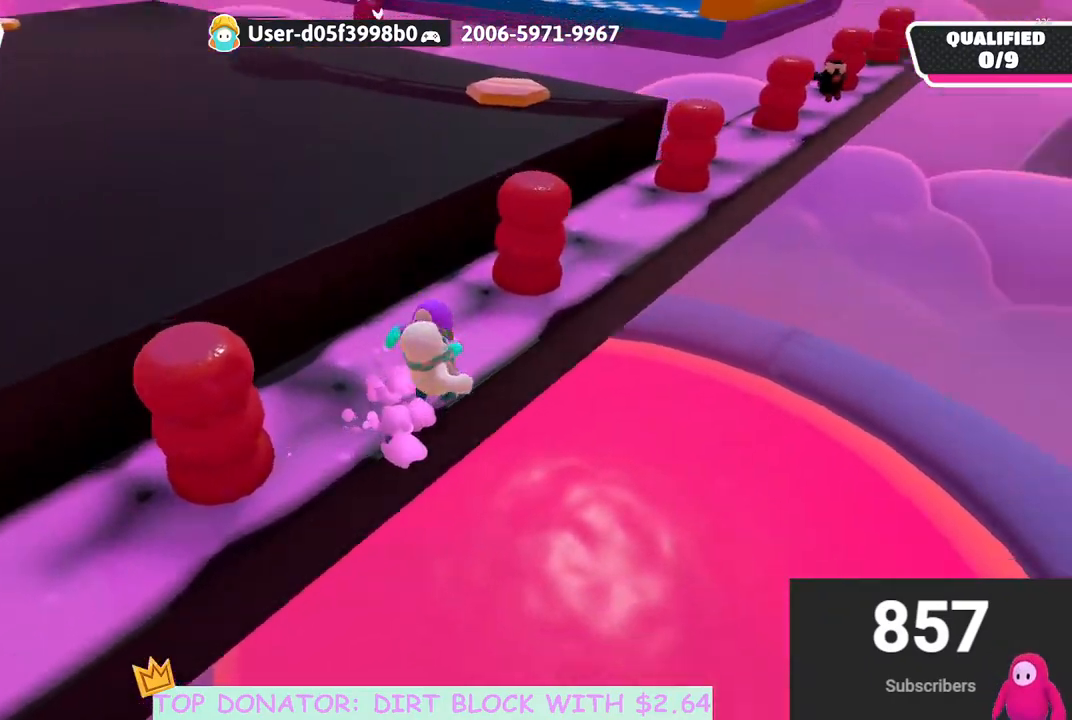
{"buttons": [], "left_stick": "up", "right_stick": "center", "events": [[117, "right_stick", "center"], [200, "left_stick", "up"]]}
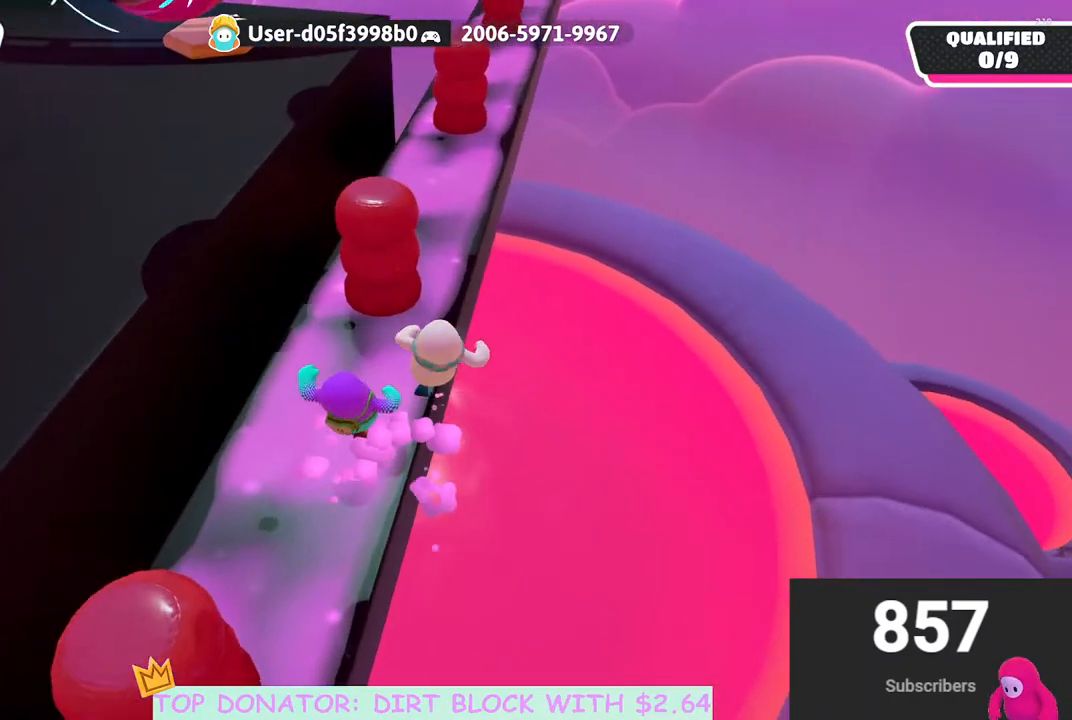
{"buttons": [], "left_stick": "up", "right_stick": "center", "events": [[317, "left_stick", "right"], [383, "left_stick", "down-left"], [467, "left_stick", "up"]]}
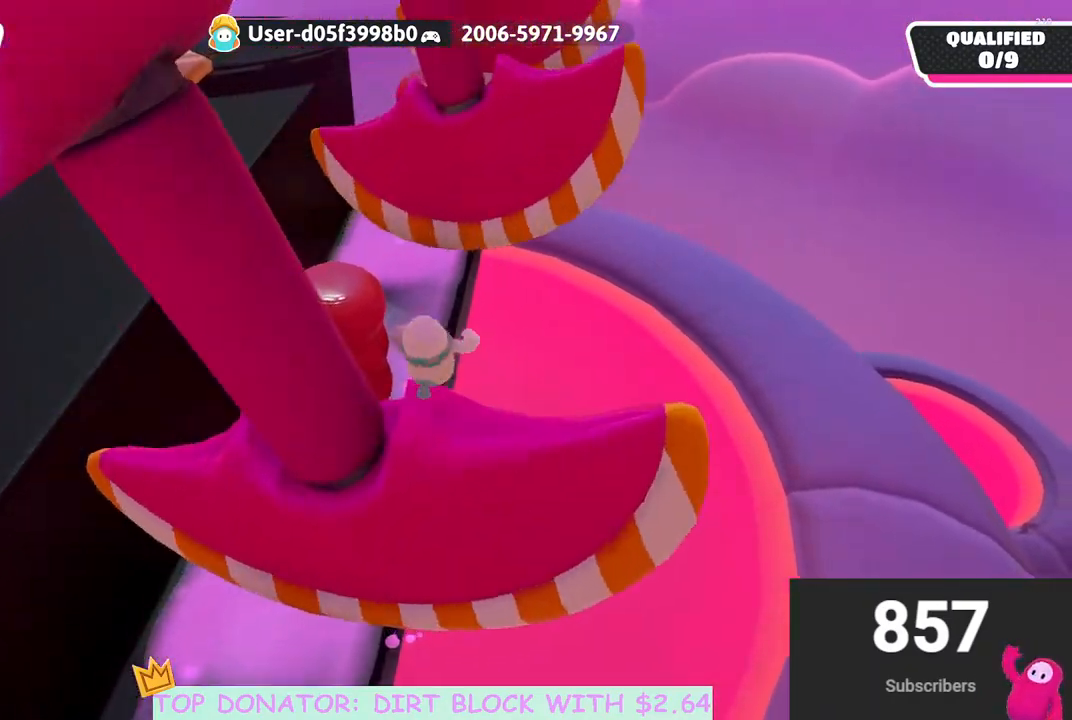
{"buttons": [], "left_stick": "up-right", "right_stick": "center", "events": [[200, "left_stick", "up-left"], [417, "left_stick", "up-right"]]}
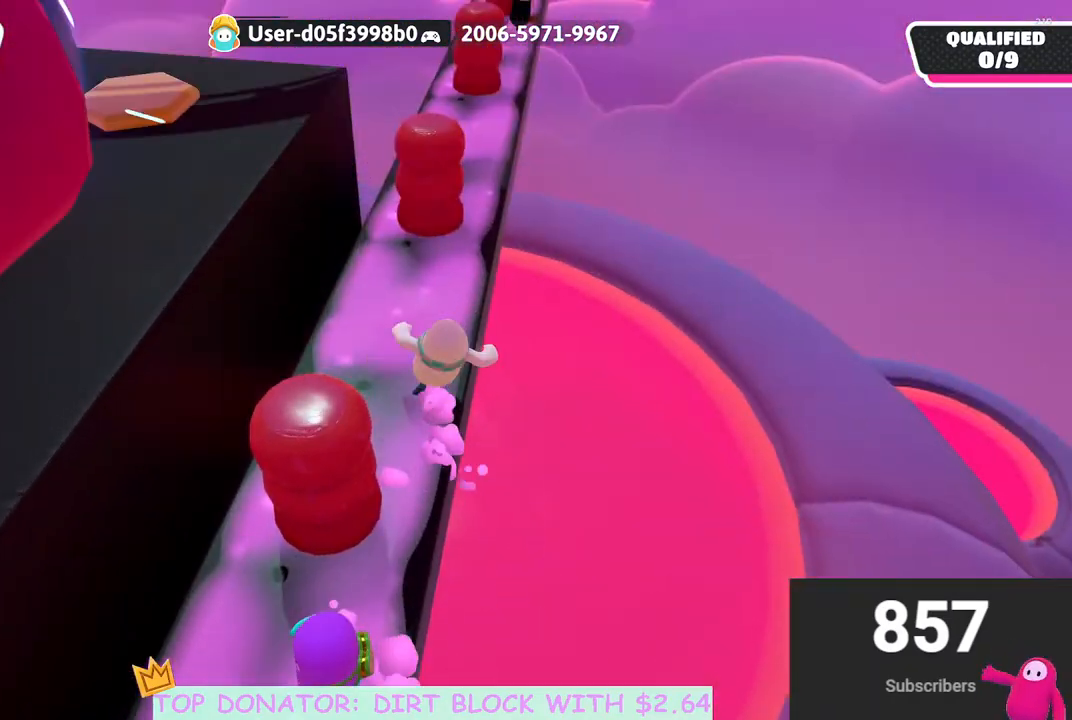
{"buttons": [], "left_stick": "up-right", "right_stick": "center", "events": []}
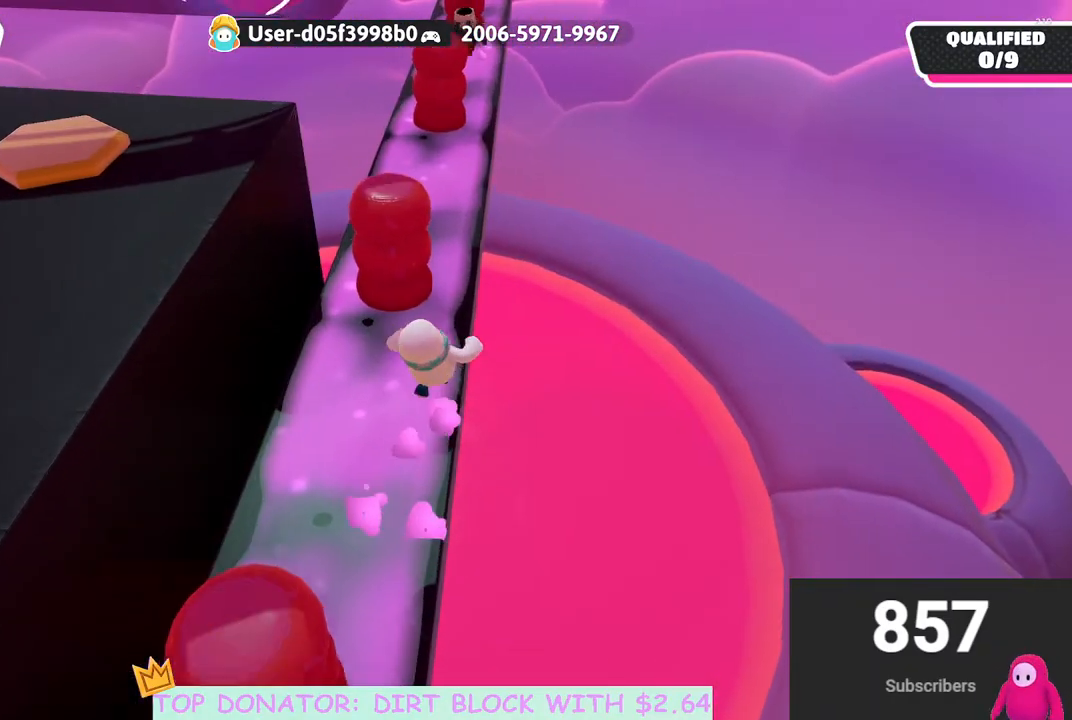
{"buttons": [], "left_stick": "up-left", "right_stick": "down-left", "events": [[183, "left_stick", "up"], [417, "right_stick", "down-left"], [433, "left_stick", "up-left"]]}
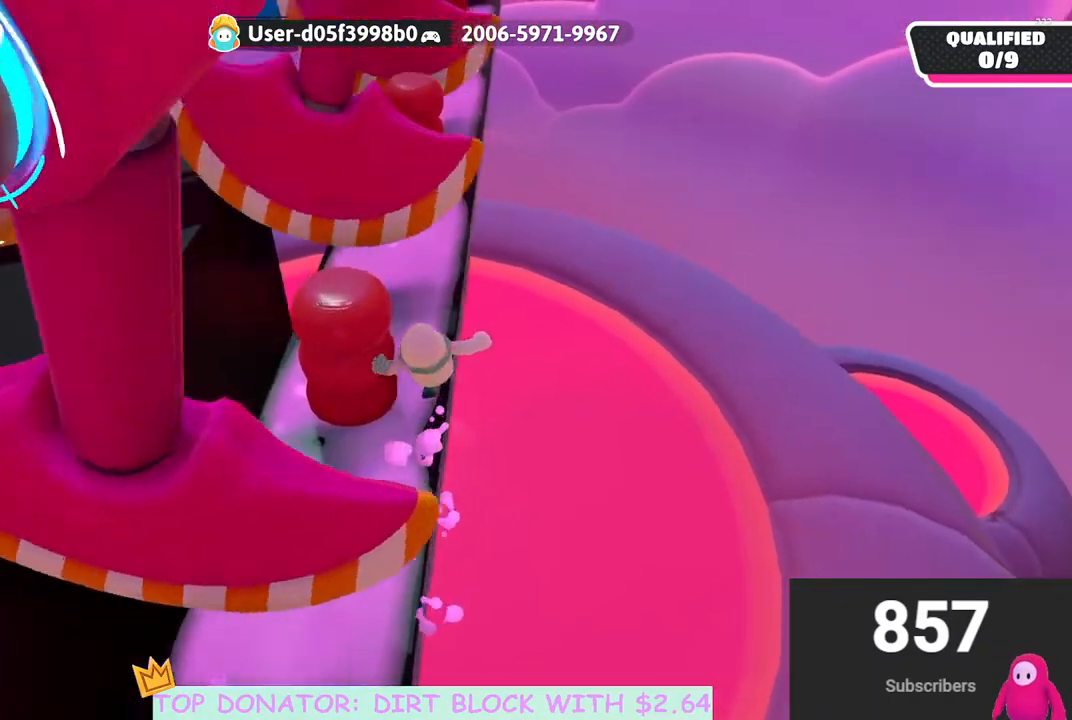
{"buttons": [], "left_stick": "up-left", "right_stick": "down-left", "events": [[67, "right_stick", "left"], [200, "right_stick", "up-left"], [317, "right_stick", "center"], [450, "right_stick", "down-left"]]}